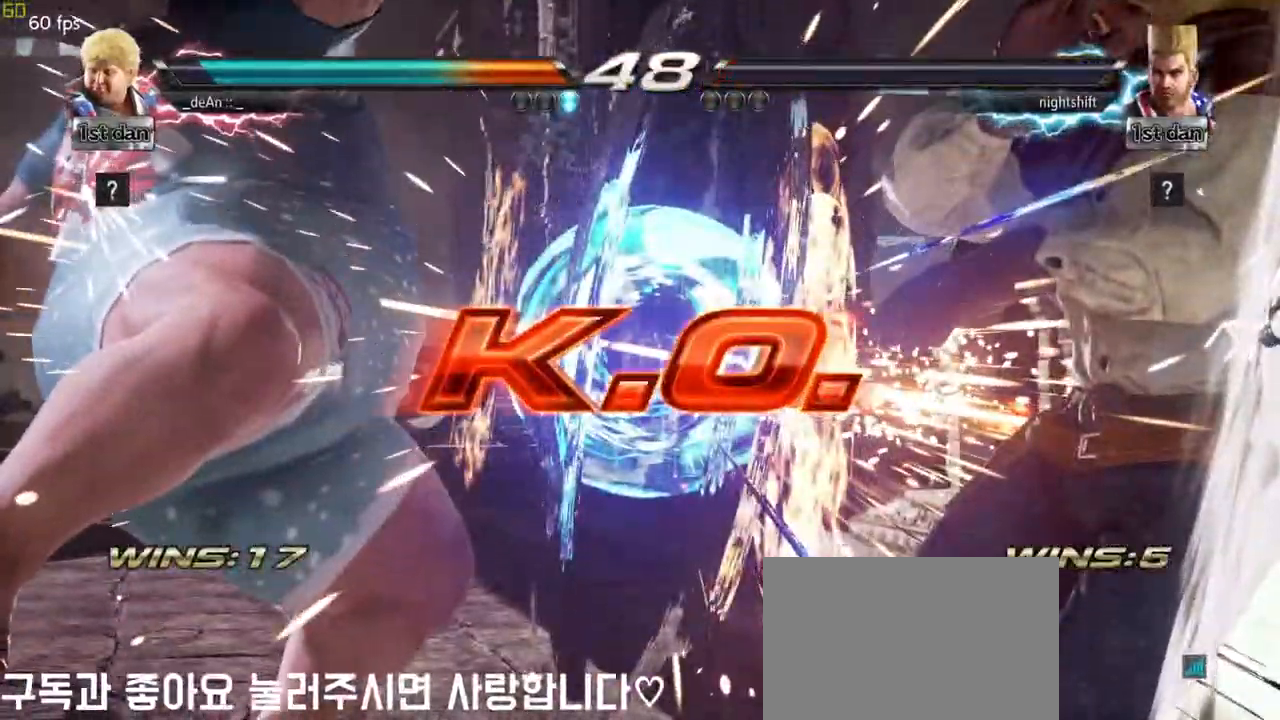
Gameplay with a controller (arcade stick); each line is a JSON object with the inputs held at the frame after it (dt_ms = milliseconds from this image to that frame). "events" lists button and stick changes between this image and that frame as [ms after this image, input, new state], when the widget could be followed in between. Not read: L3 R3.
{"dt_ms": 500, "buttons": [], "left_stick": "center", "events": []}
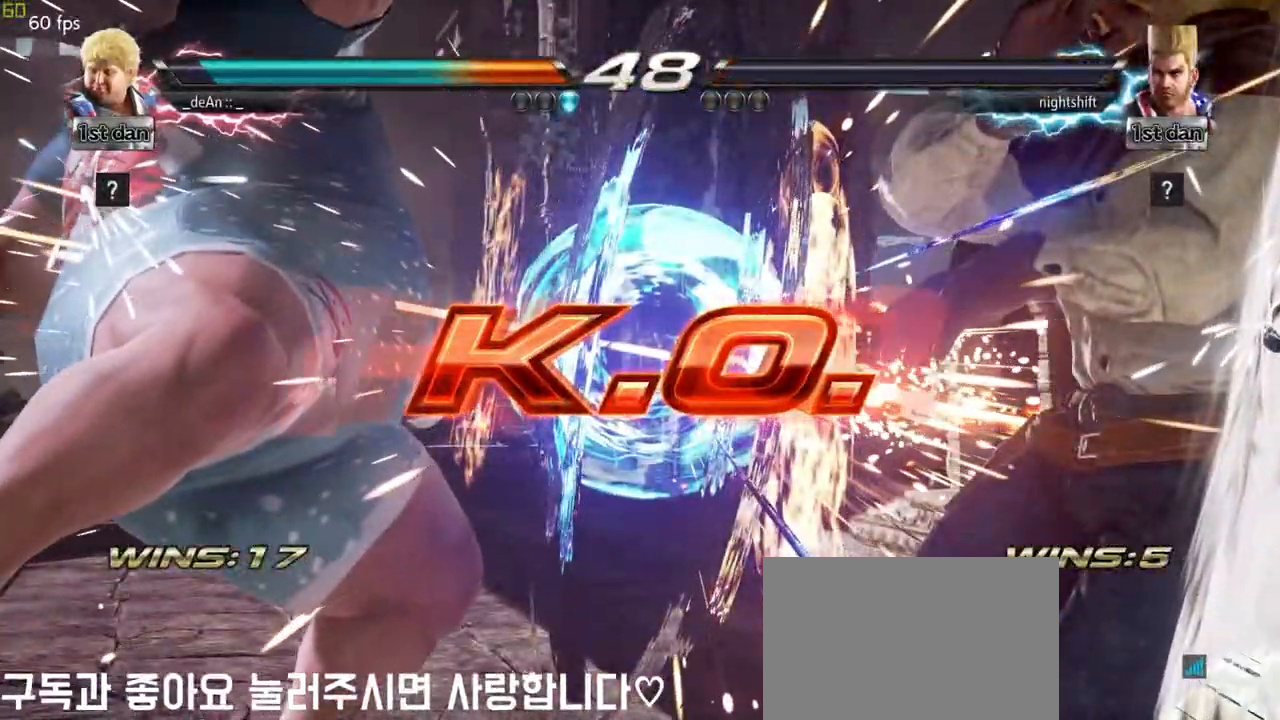
{"dt_ms": 500, "buttons": [], "left_stick": "center", "events": []}
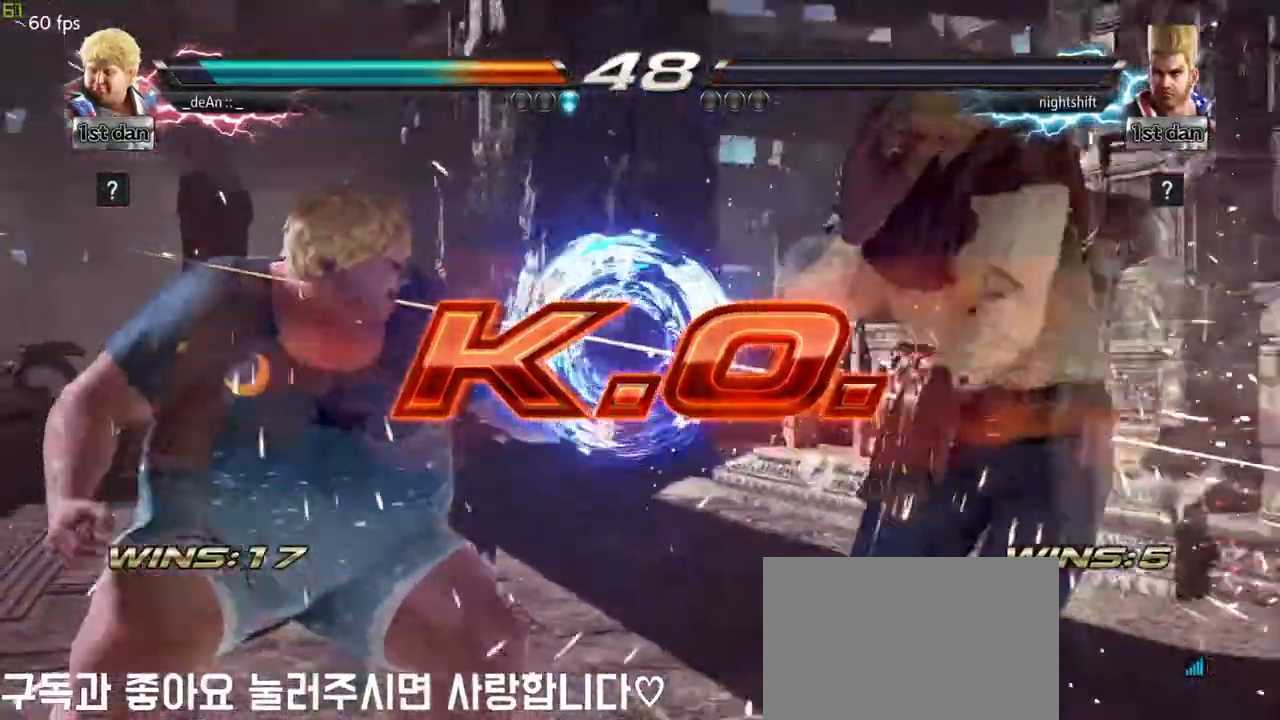
{"dt_ms": 500, "buttons": [], "left_stick": "left", "events": [[100, "left_stick", "left"], [183, "TRIANGLE", "down"], [233, "TRIANGLE", "up"]]}
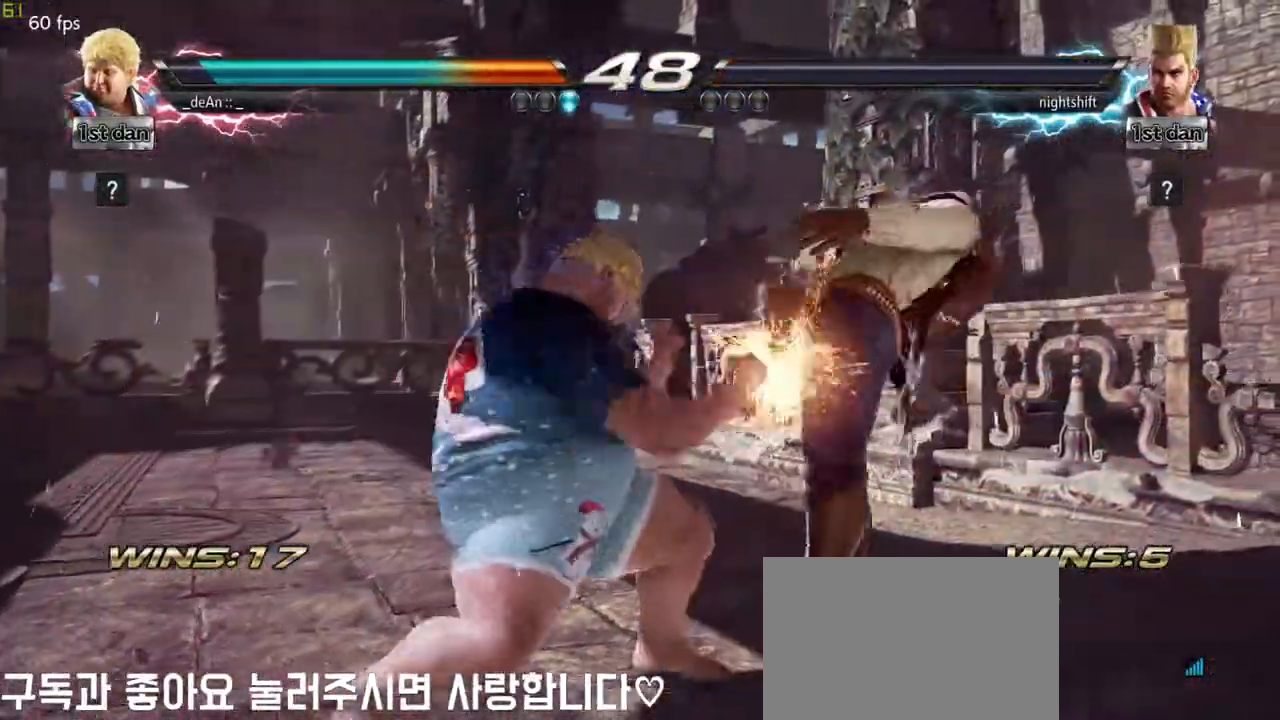
{"dt_ms": 500, "buttons": [], "left_stick": "left", "events": [[233, "TRIANGLE", "down"], [350, "TRIANGLE", "up"]]}
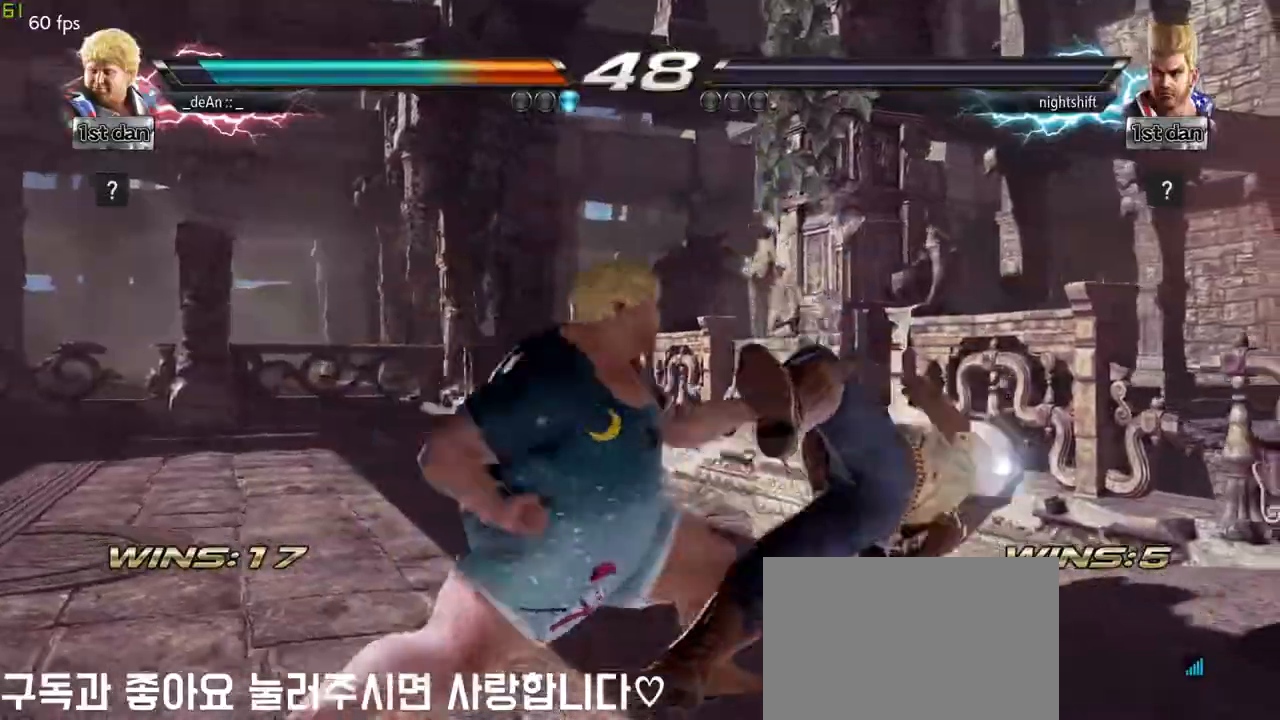
{"dt_ms": 500, "buttons": [], "left_stick": "center"}
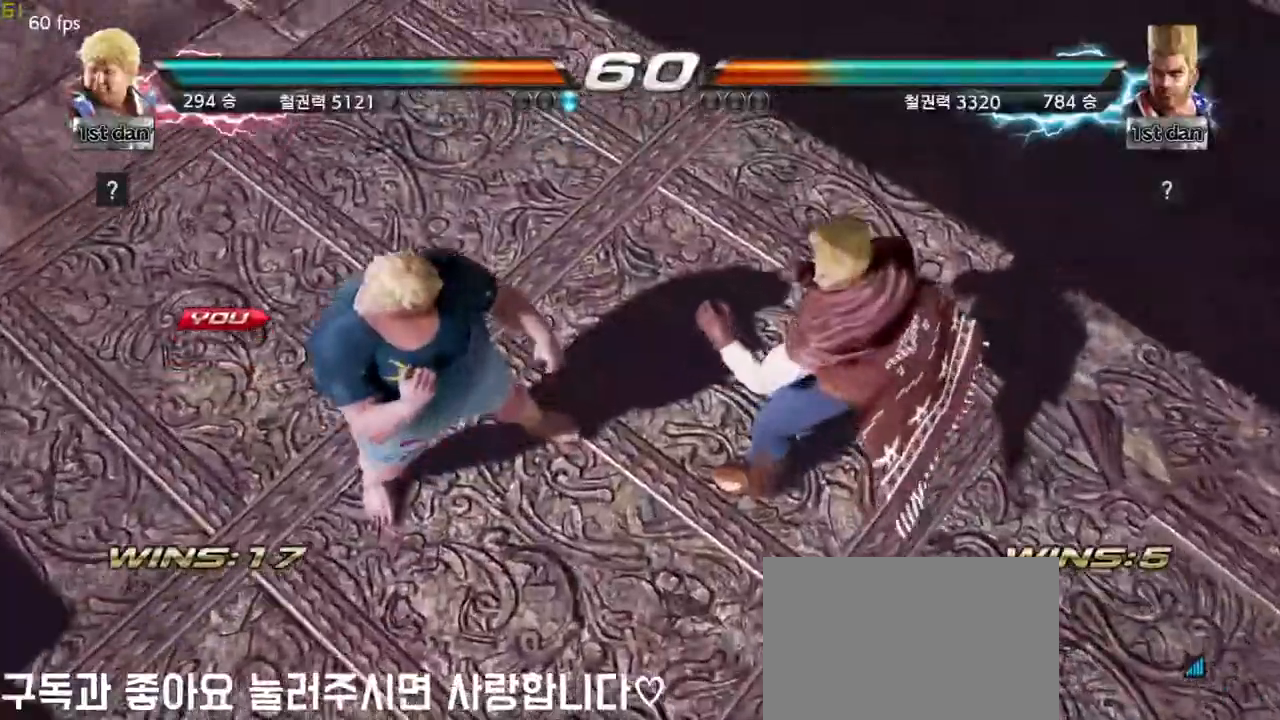
{"dt_ms": 500, "buttons": [], "left_stick": "center", "events": []}
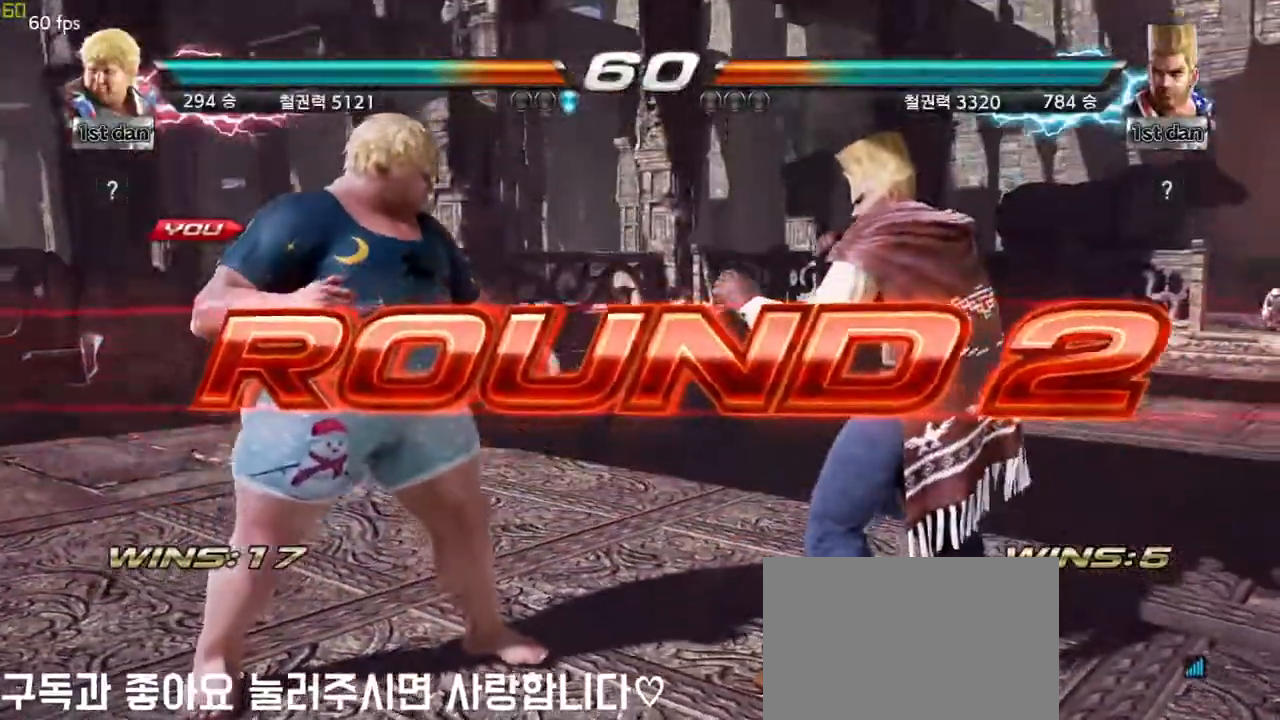
{"dt_ms": 500, "buttons": [], "left_stick": "center", "events": []}
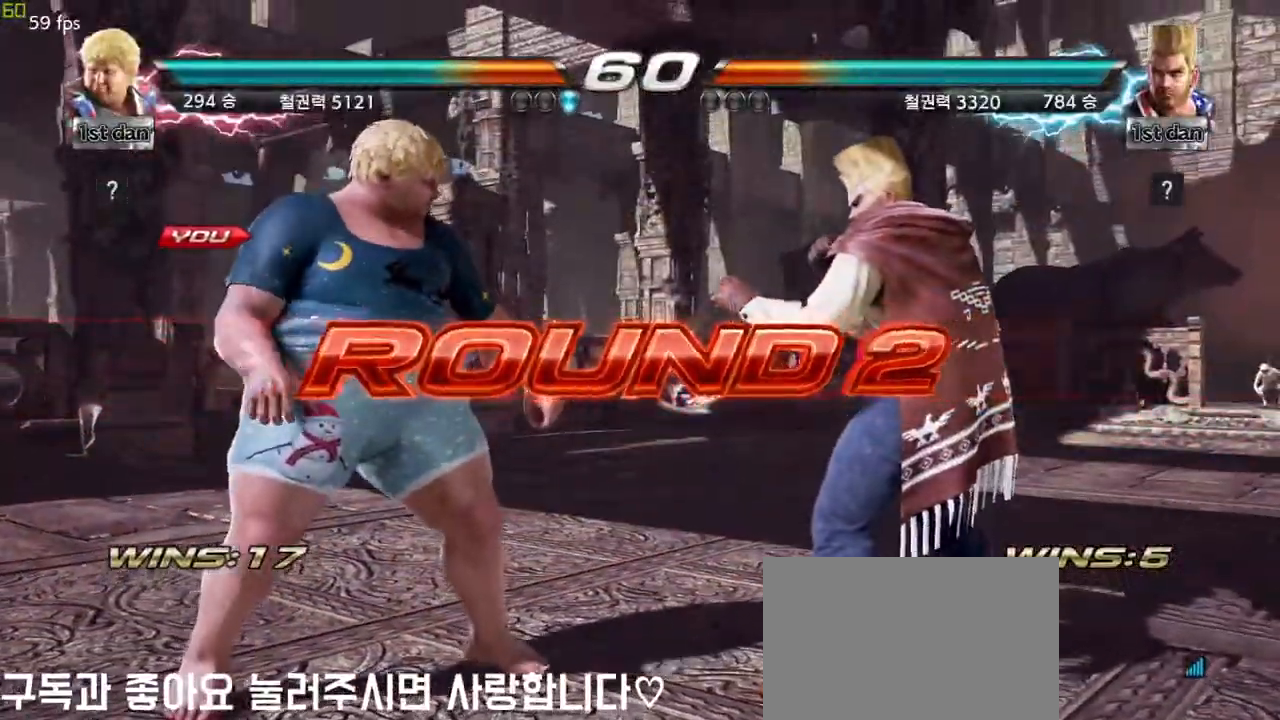
{"dt_ms": 500, "buttons": [], "left_stick": "center", "events": []}
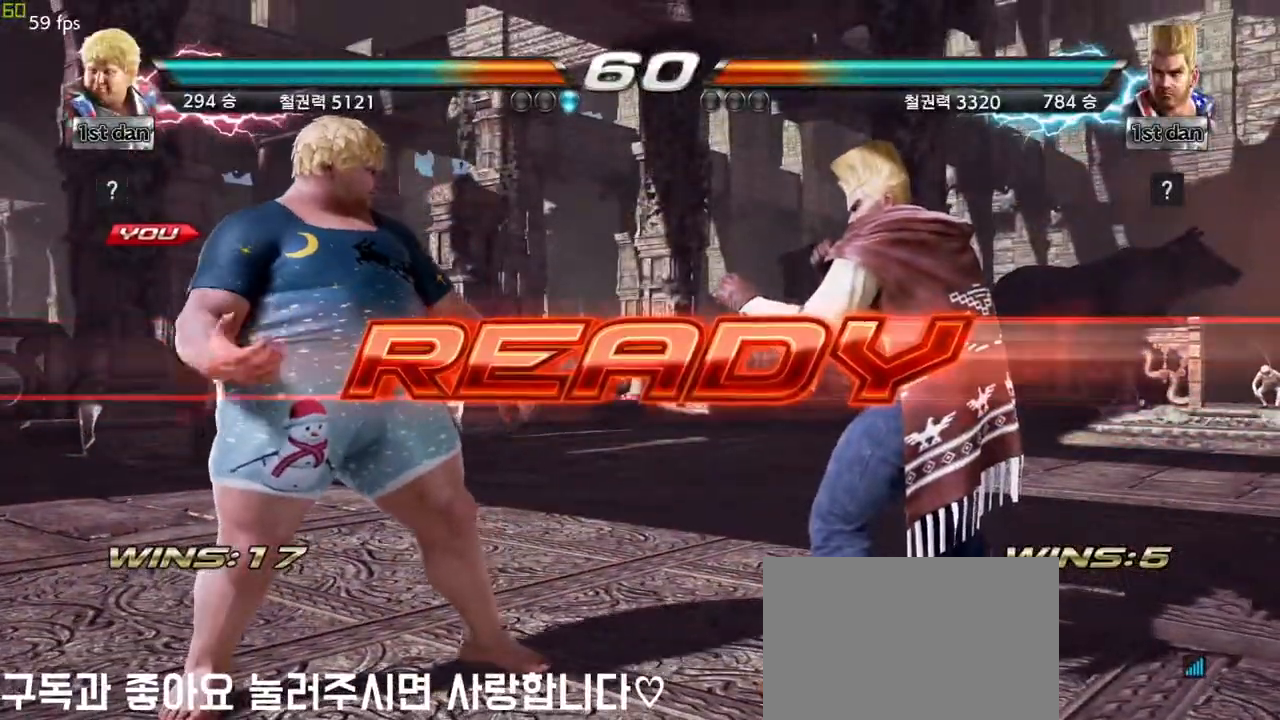
{"dt_ms": 500, "buttons": [], "left_stick": "center", "events": []}
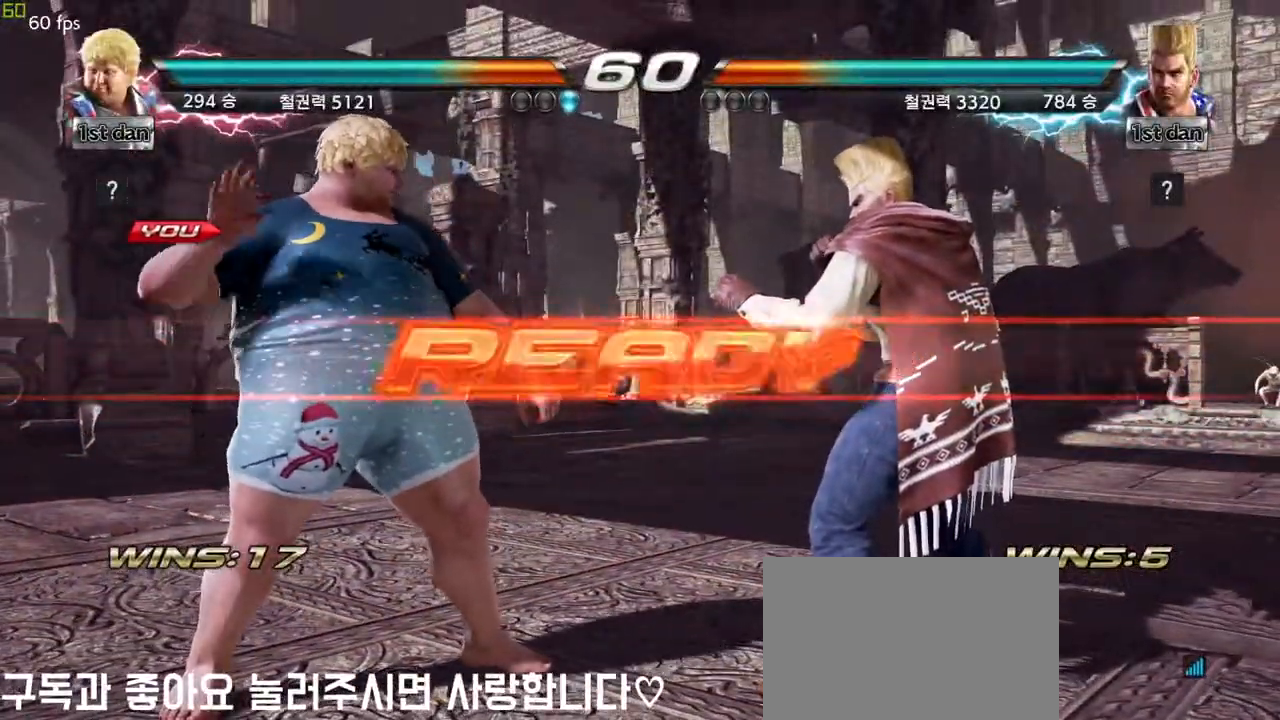
{"dt_ms": 500, "buttons": [], "left_stick": "center", "events": []}
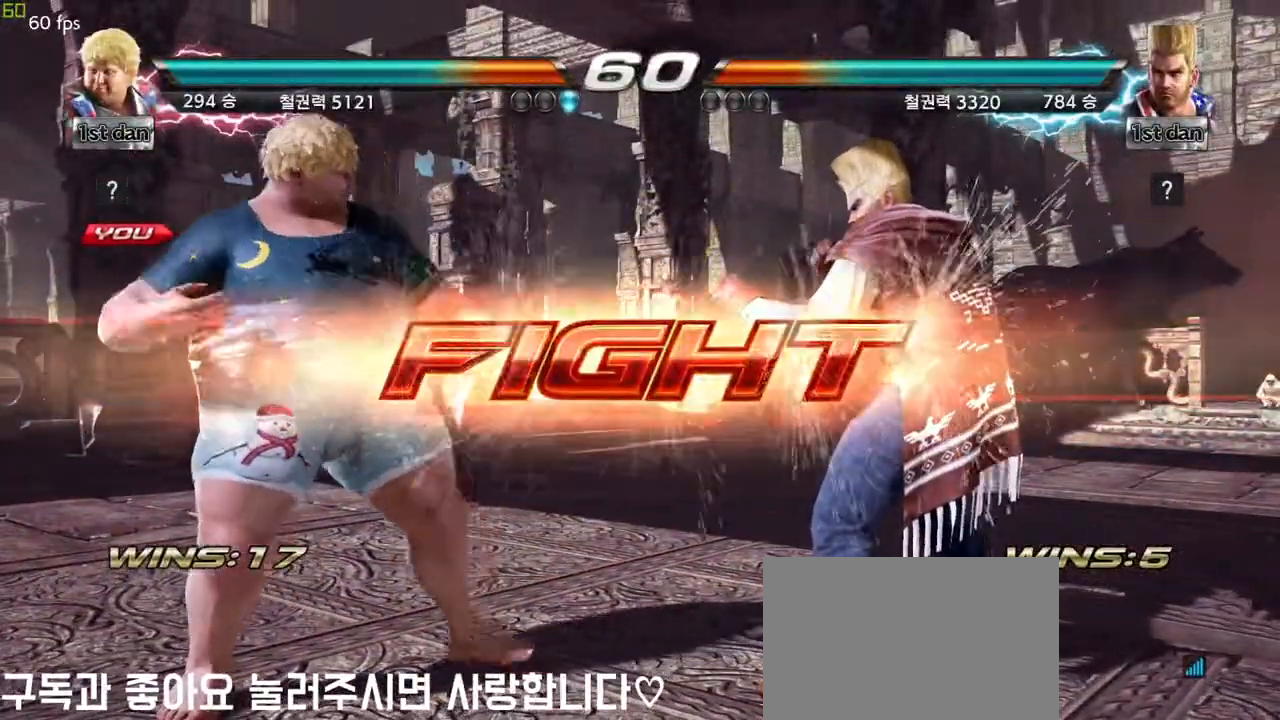
{"dt_ms": 500, "buttons": [], "left_stick": "center", "events": [[17, "left_stick", "left"], [117, "left_stick", "right"], [150, "SQUARE", "down"], [217, "SQUARE", "up"], [250, "left_stick", "center"]]}
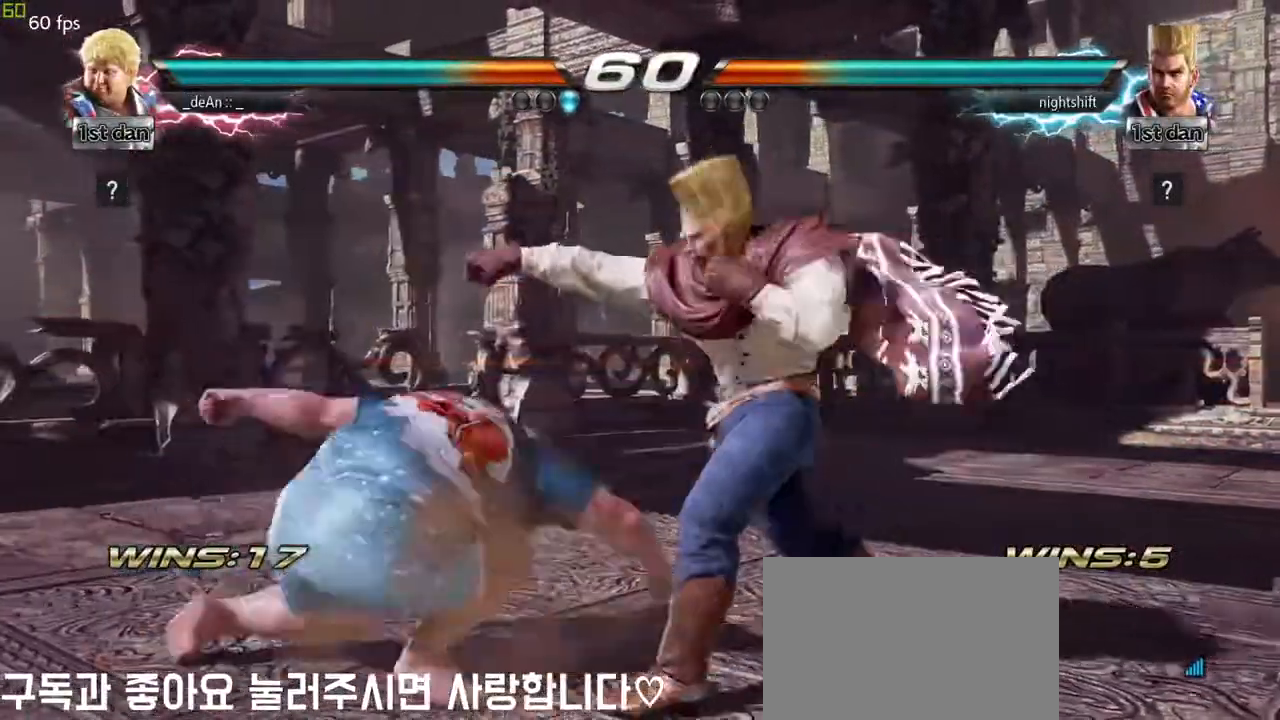
{"dt_ms": 500, "buttons": [], "left_stick": "right", "events": [[483, "left_stick", "right"]]}
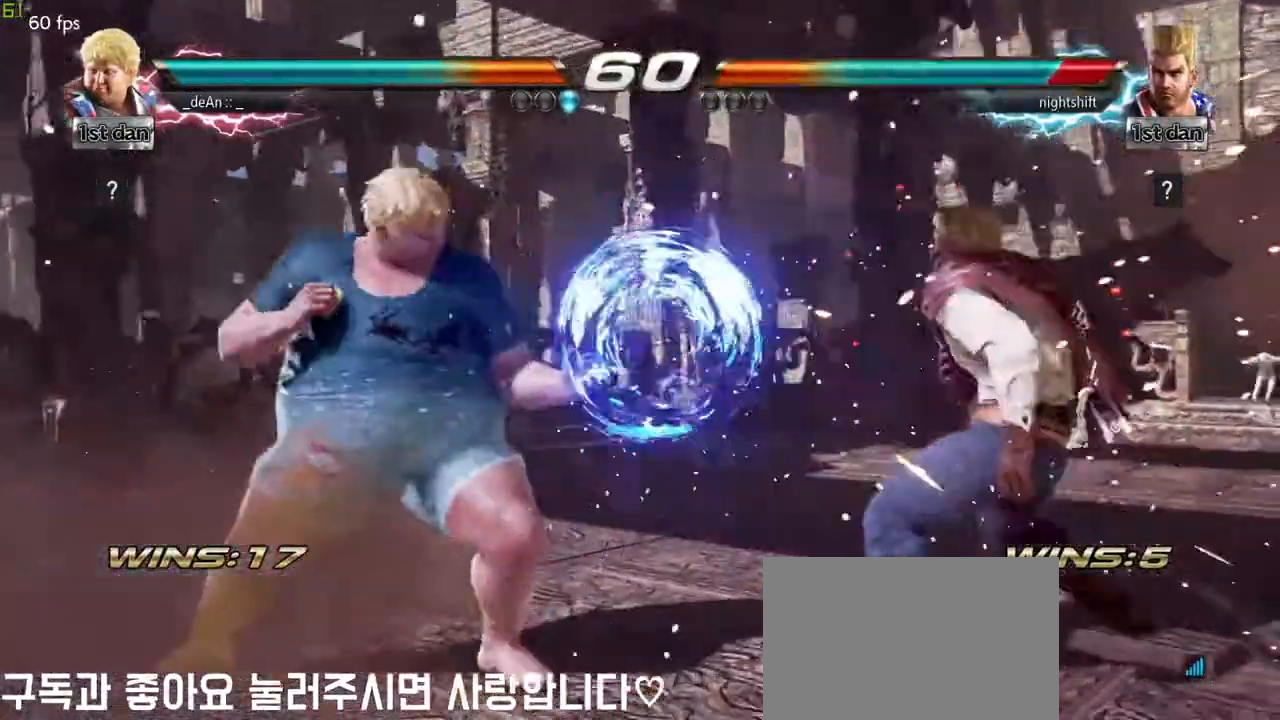
{"dt_ms": 500, "buttons": [], "left_stick": "center", "events": [[50, "left_stick", "center"], [100, "left_stick", "right"], [250, "SQUARE", "down"], [267, "left_stick", "center"], [367, "CROSS", "down"], [383, "SQUARE", "up"], [450, "CROSS", "up"]]}
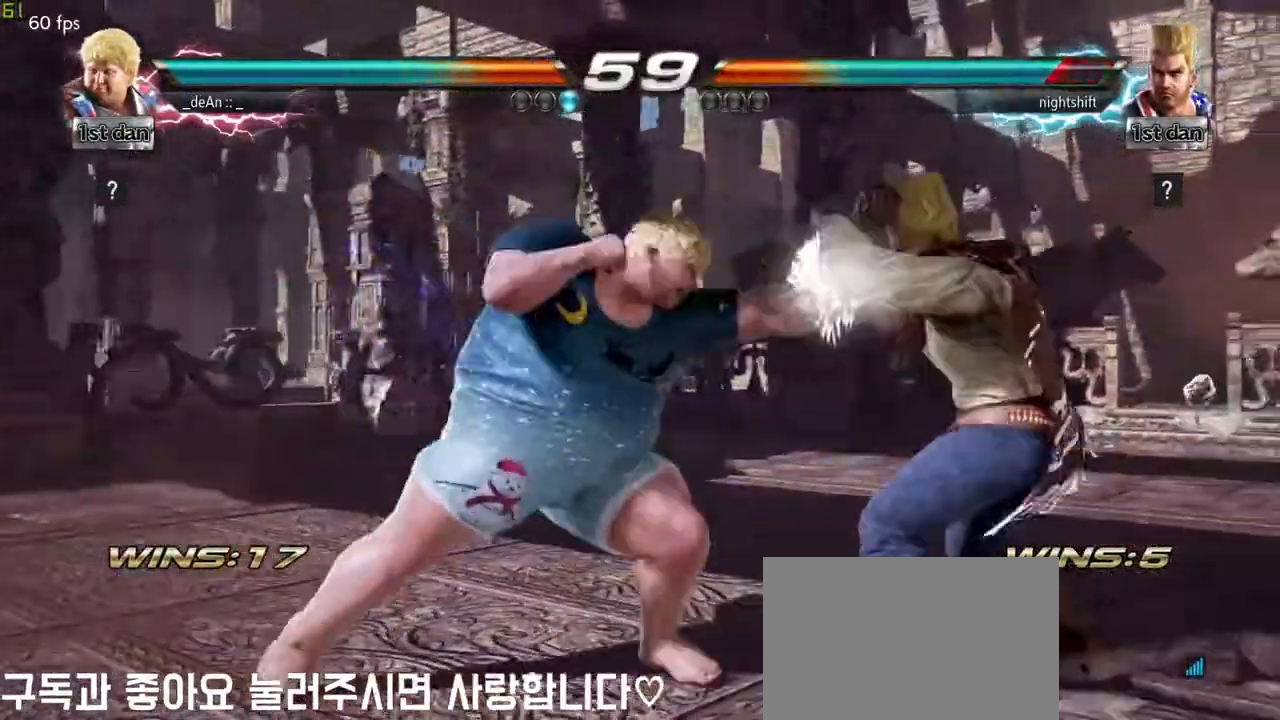
{"dt_ms": 500, "buttons": ["CROSS"], "left_stick": "center", "events": [[17, "CROSS", "down"]]}
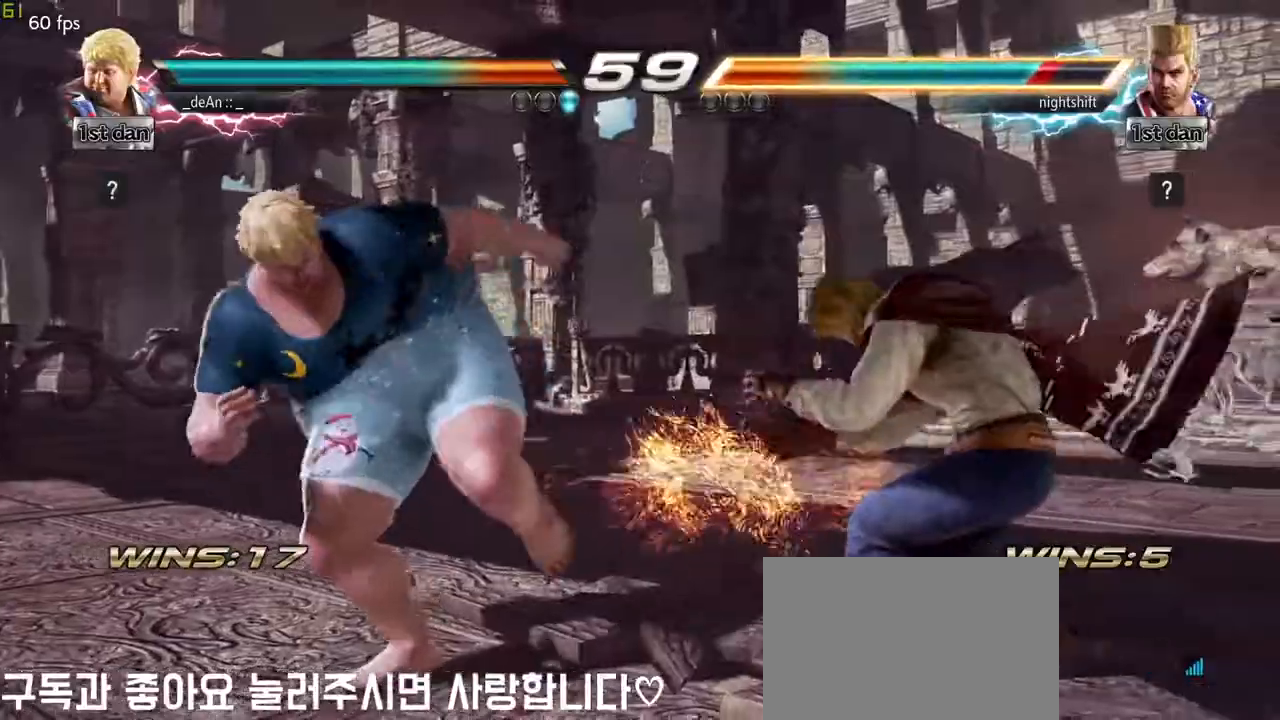
{"dt_ms": 500, "buttons": [], "left_stick": "center", "events": [[33, "CROSS", "up"], [83, "CROSS", "down"], [400, "CROSS", "up"]]}
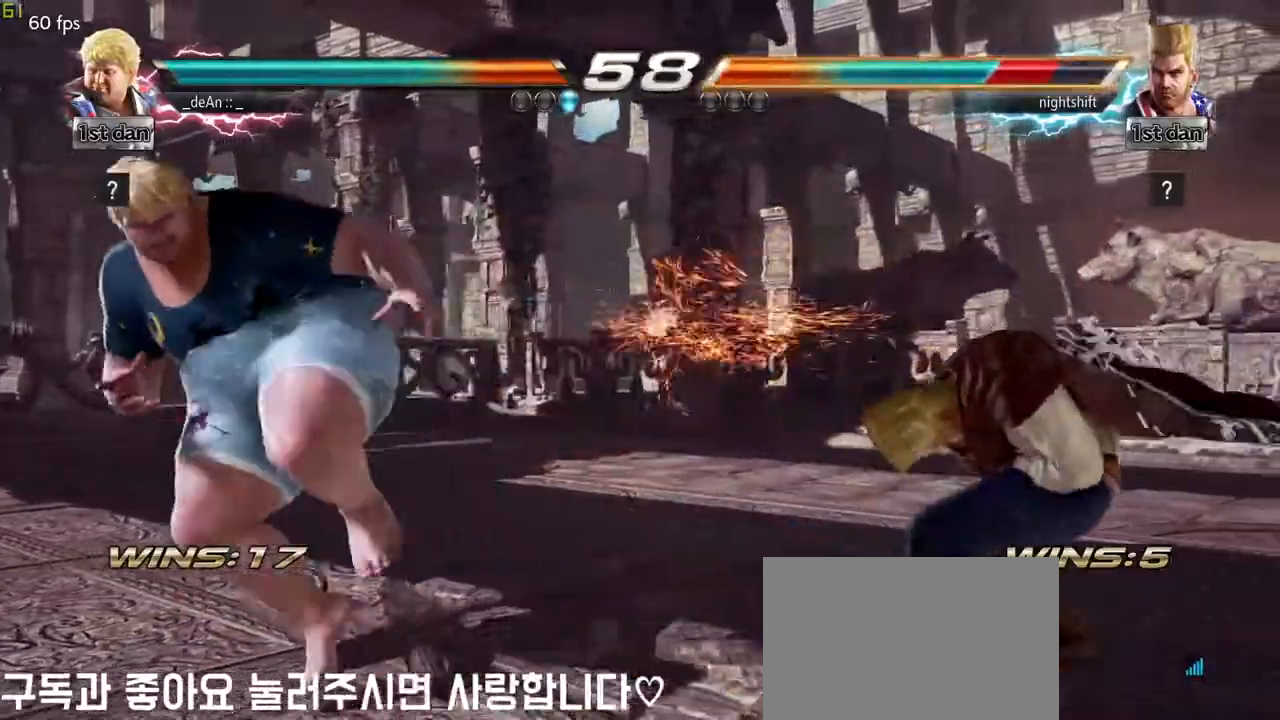
{"dt_ms": 500, "buttons": [], "left_stick": "down", "events": [[400, "left_stick", "right"], [500, "left_stick", "down"]]}
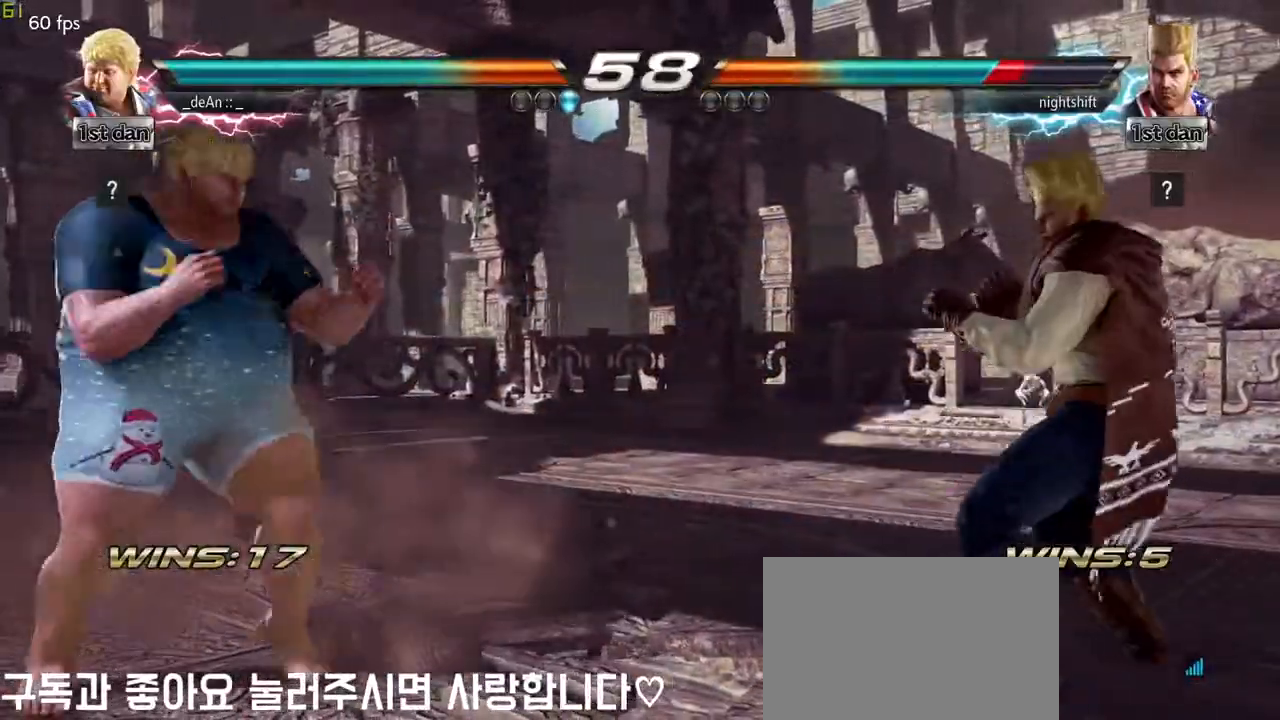
{"dt_ms": 500, "buttons": [], "left_stick": "center", "events": [[133, "left_stick", "right"], [233, "TRIANGLE", "down"], [450, "TRIANGLE", "up"], [467, "left_stick", "center"]]}
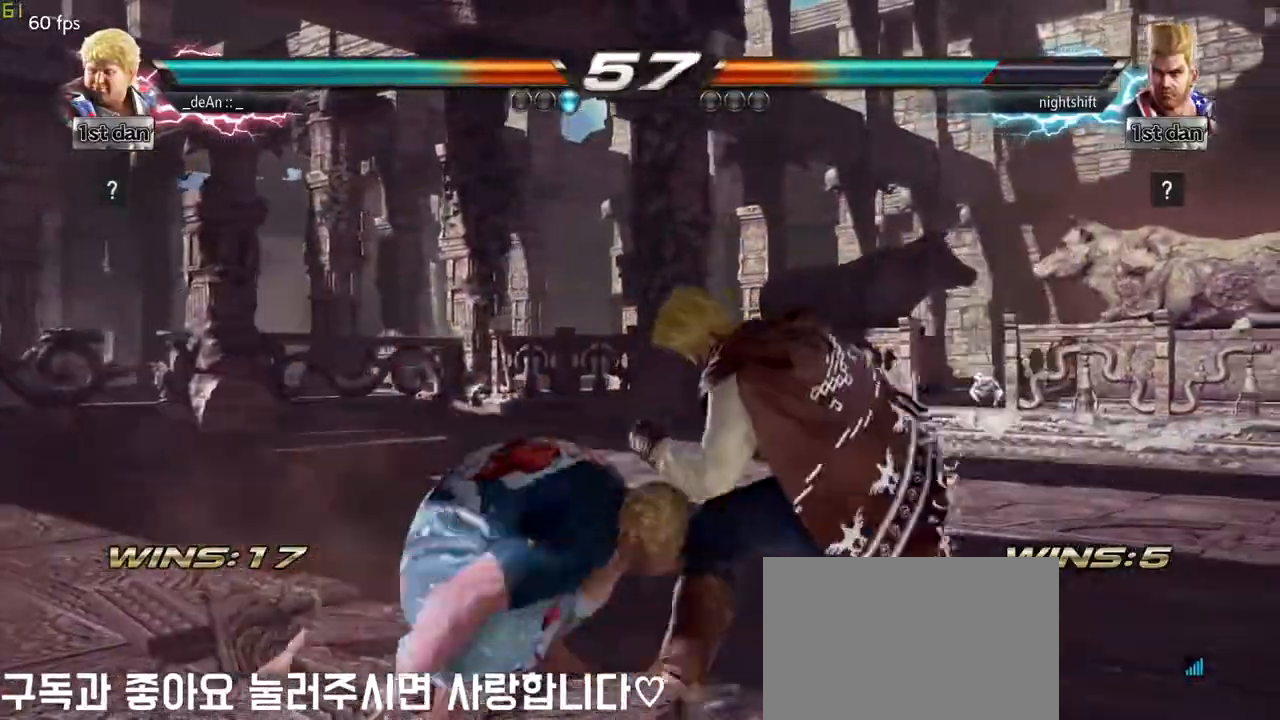
{"dt_ms": 500, "buttons": [], "left_stick": "center", "events": [[267, "left_stick", "left"], [333, "left_stick", "center"]]}
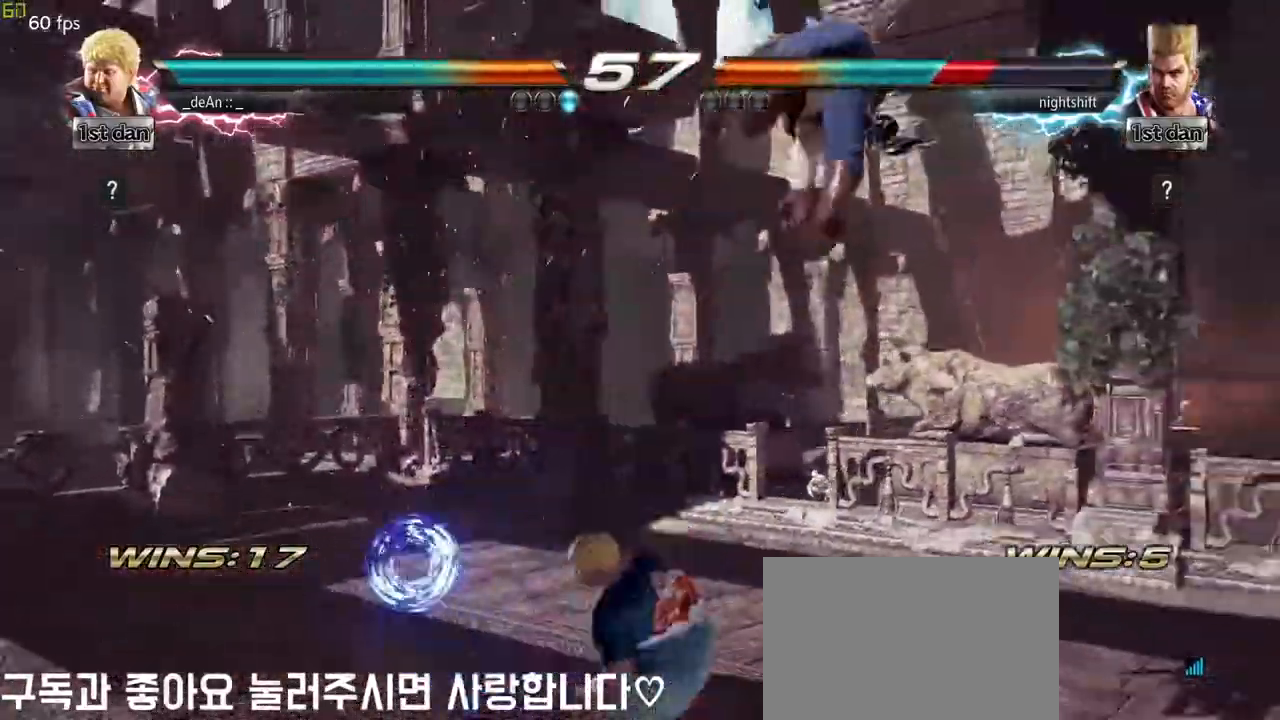
{"dt_ms": 1000, "buttons": [], "left_stick": "center", "events": [[217, "left_stick", "right"], [333, "left_stick", "center"], [400, "left_stick", "down"], [533, "left_stick", "right"], [633, "SQUARE", "down"], [750, "SQUARE", "up"], [800, "left_stick", "center"]]}
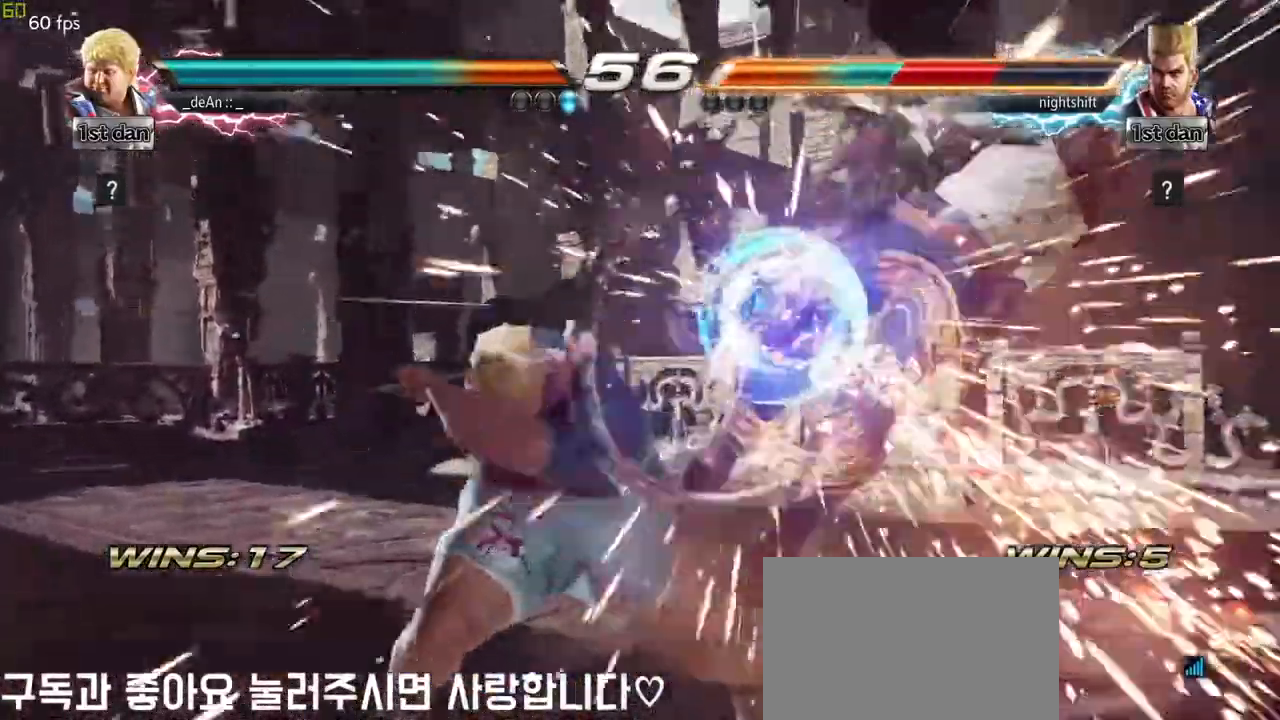
{"dt_ms": 500, "buttons": [], "left_stick": "left", "events": [[217, "left_stick", "right"], [283, "left_stick", "center"], [367, "left_stick", "right"], [483, "left_stick", "left"]]}
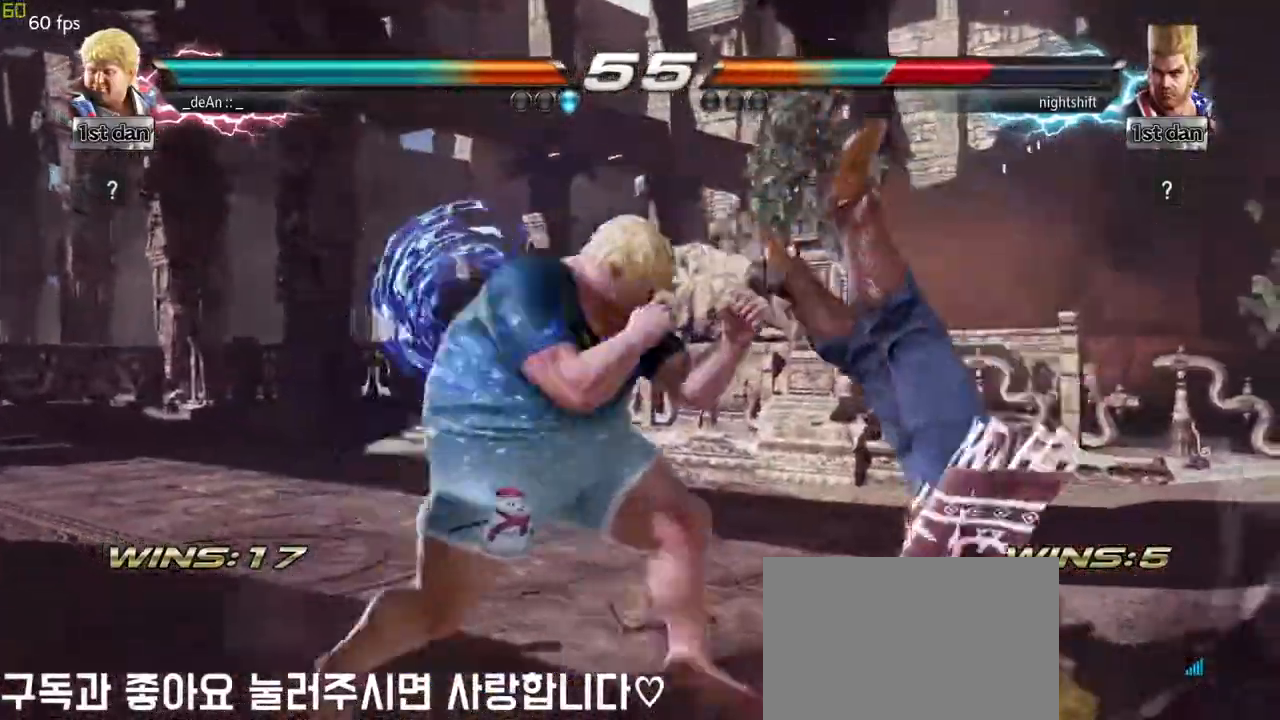
{"dt_ms": 500, "buttons": ["CIRCLE"], "left_stick": "left", "events": [[33, "TRIANGLE", "down"], [100, "TRIANGLE", "up"], [167, "TRIANGLE", "down"], [250, "TRIANGLE", "up"], [467, "CIRCLE", "down"]]}
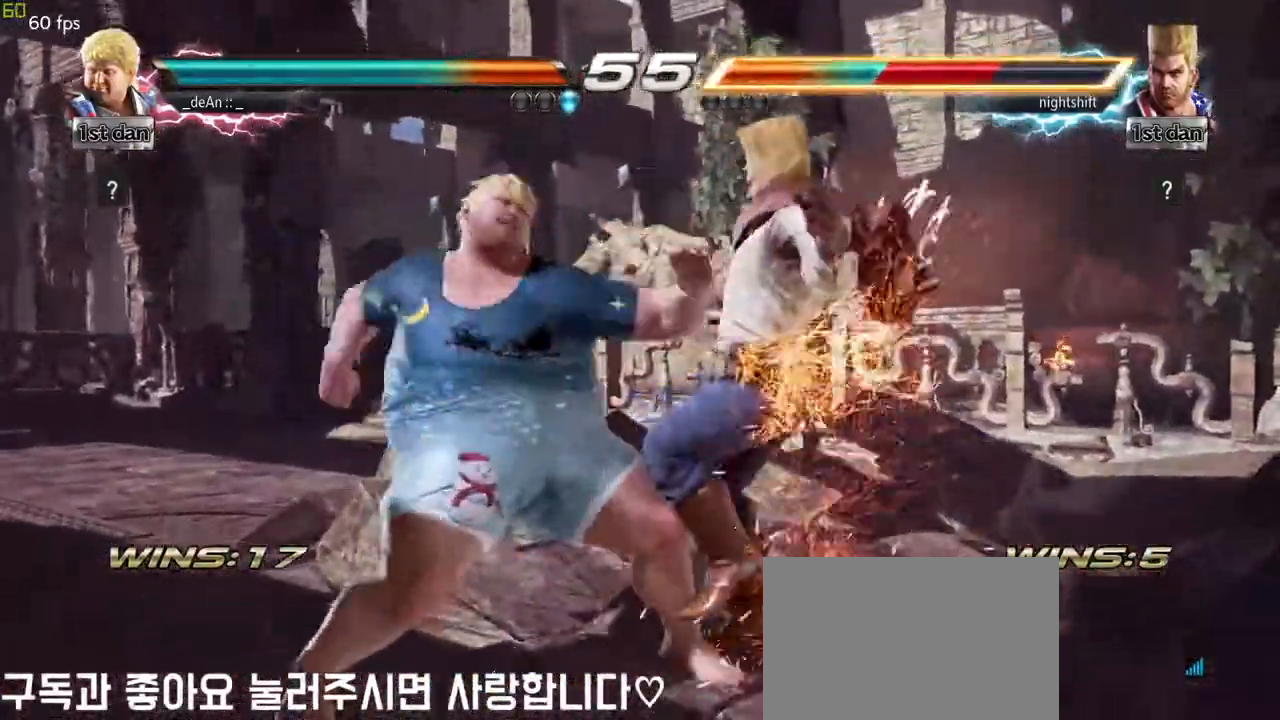
{"dt_ms": 500, "buttons": [], "left_stick": "center", "events": [[50, "CIRCLE", "up"], [383, "left_stick", "center"]]}
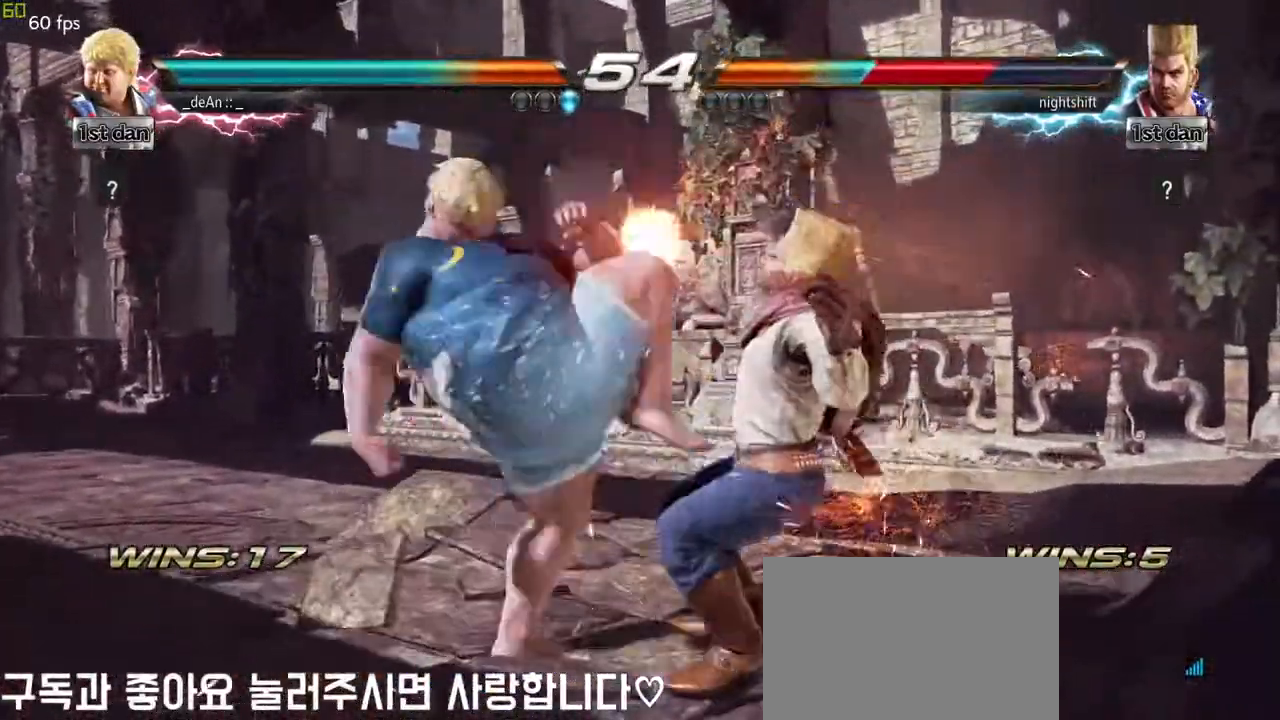
{"dt_ms": 500, "buttons": [], "left_stick": "right", "events": [[450, "left_stick", "right"]]}
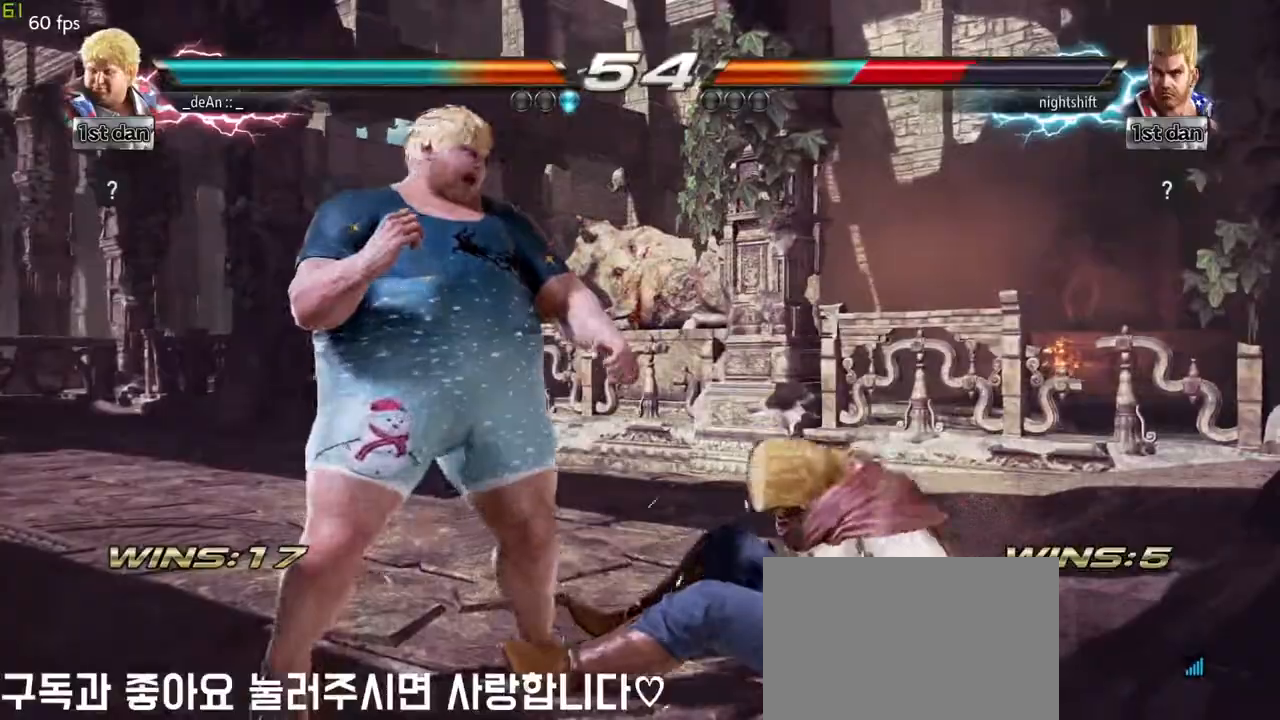
{"dt_ms": 500, "buttons": ["SQUARE", "TRIANGLE"], "left_stick": "left", "events": [[33, "left_stick", "center"], [100, "left_stick", "down-right"], [150, "CIRCLE", "down"], [183, "left_stick", "right"], [200, "CIRCLE", "up"], [333, "TRIANGLE", "down"], [333, "left_stick", "center"], [383, "TRIANGLE", "up"], [433, "SQUARE", "down"], [433, "TRIANGLE", "down"], [433, "left_stick", "left"]]}
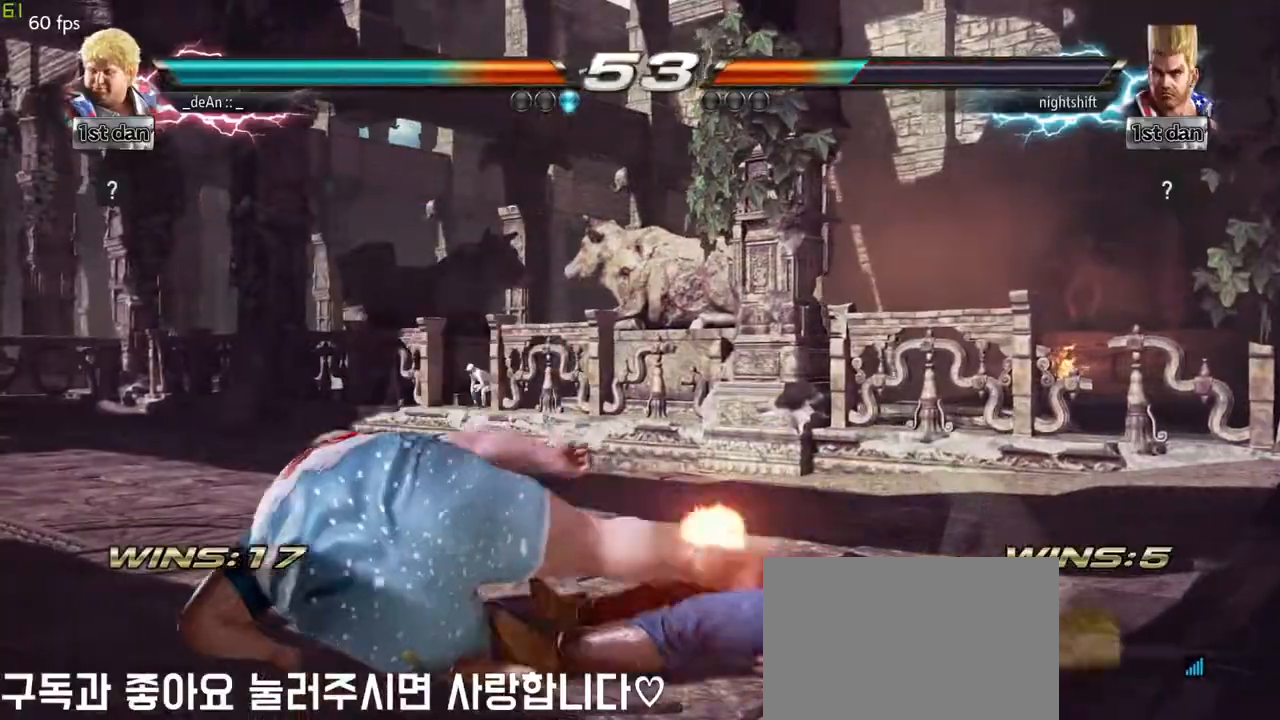
{"dt_ms": 500, "buttons": ["SQUARE", "TRIANGLE"], "left_stick": "left", "events": [[50, "SQUARE", "up"], [67, "TRIANGLE", "up"], [117, "SQUARE", "down"], [117, "TRIANGLE", "down"], [233, "SQUARE", "up"], [233, "TRIANGLE", "up"], [283, "SQUARE", "down"], [283, "TRIANGLE", "down"], [383, "SQUARE", "up"], [400, "TRIANGLE", "up"], [417, "TRIANGLE", "down"], [433, "SQUARE", "down"]]}